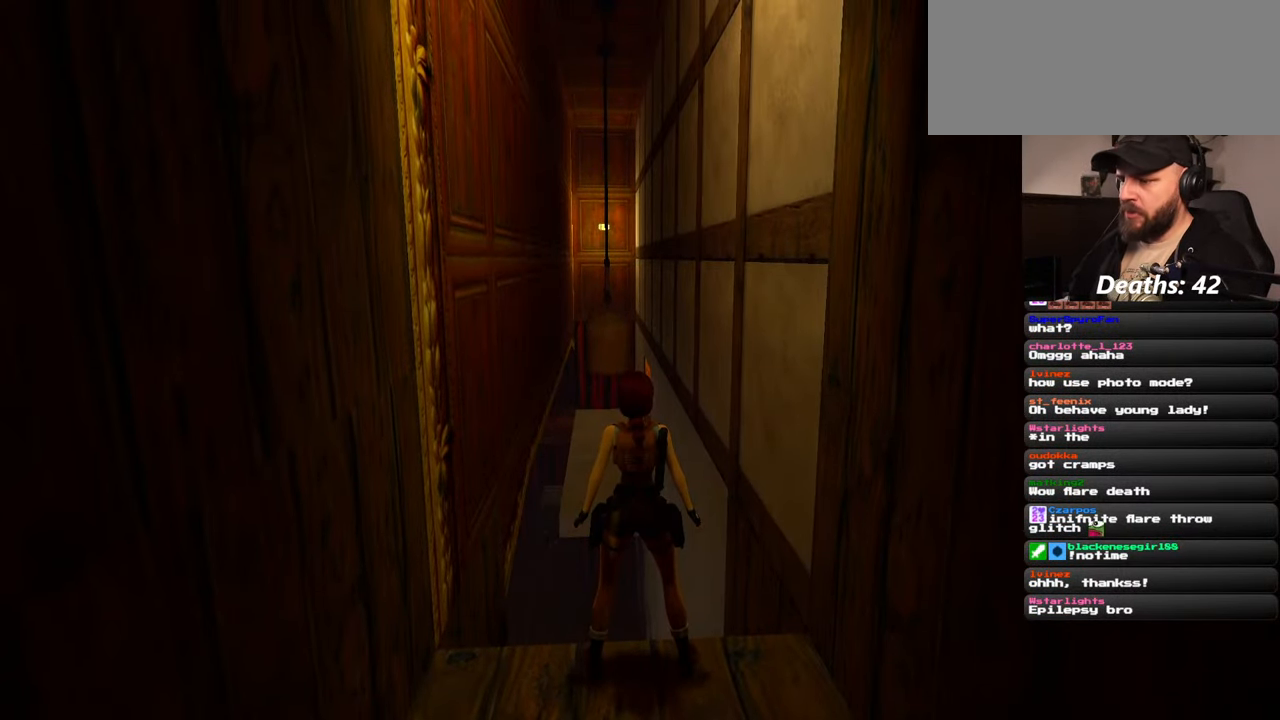
Gameplay with a controller (PlayStation layout); each line is a JSON object with the inputs held at the frame after it (dt_ms = milliseconds from this image to that frame). "events" lists button and stick changes between this image and that frame as [ms after this image, input, new state], when the widget could be followed in between. Not read: L2 L3 R2 R3 START.
{"dt_ms": 500, "buttons": [], "left_stick": "center", "right_stick": "down-right", "events": [[300, "right_stick", "down-right"]]}
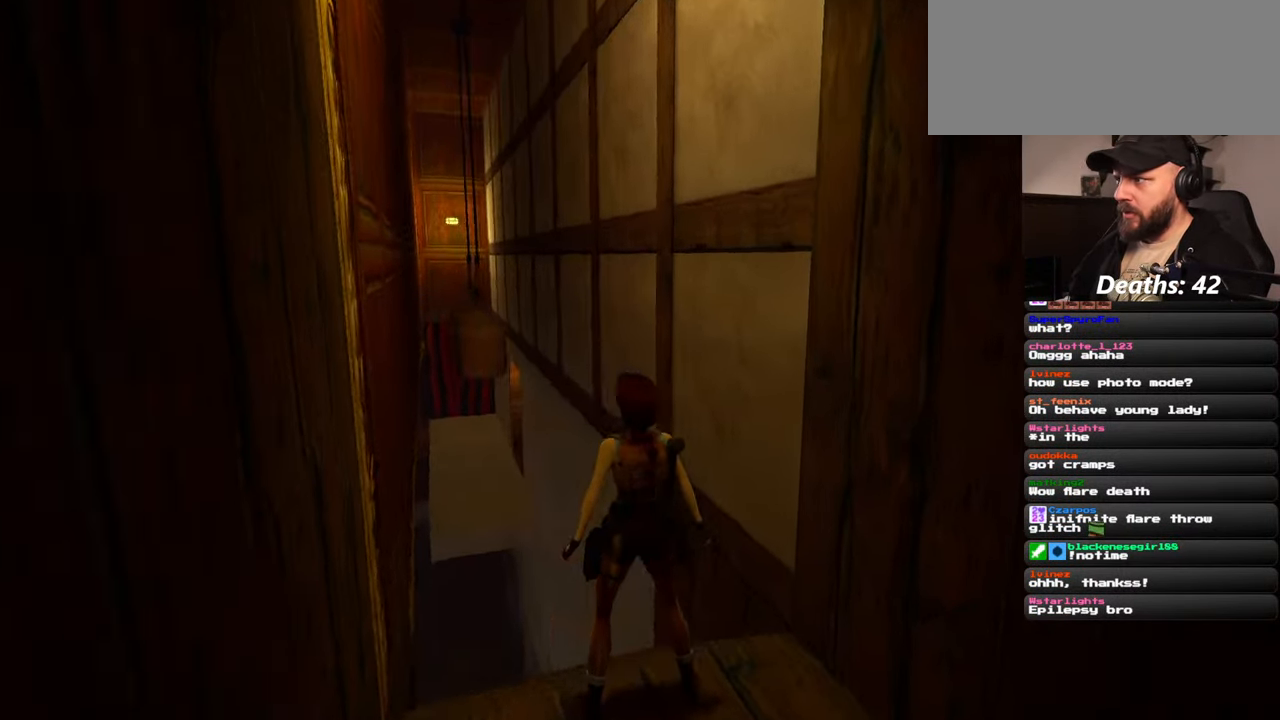
{"dt_ms": 500, "buttons": [], "left_stick": "right", "right_stick": "down-right", "events": [[150, "left_stick", "right"]]}
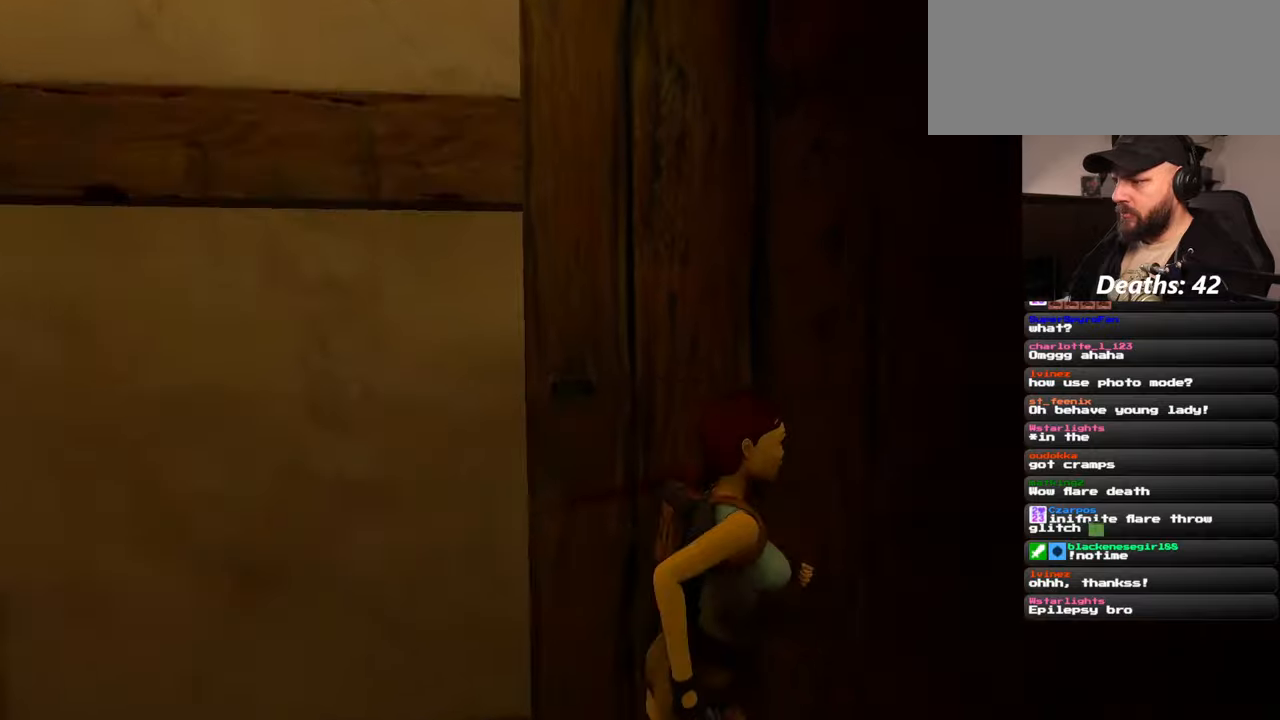
{"dt_ms": 500, "buttons": [], "left_stick": "up-right", "right_stick": "center", "events": [[17, "left_stick", "up-right"], [434, "right_stick", "center"]]}
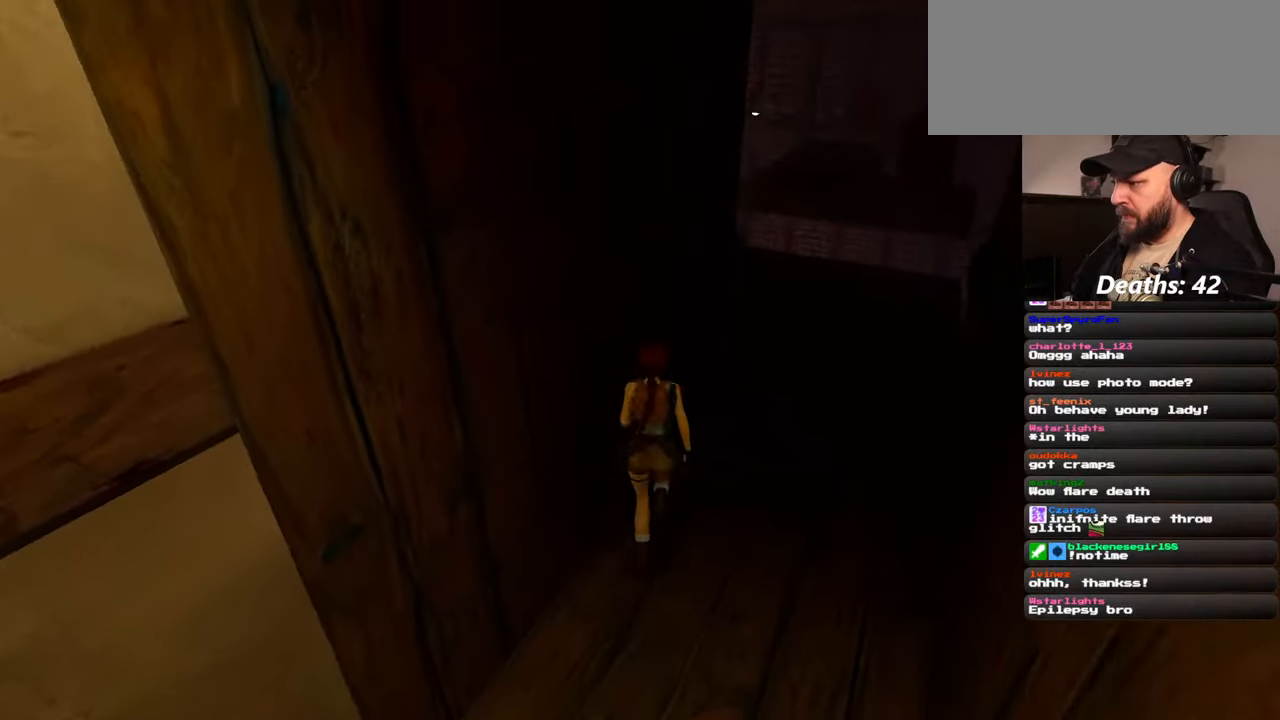
{"dt_ms": 500, "buttons": [], "left_stick": "up", "right_stick": "right", "events": [[234, "right_stick", "right"], [400, "left_stick", "up"]]}
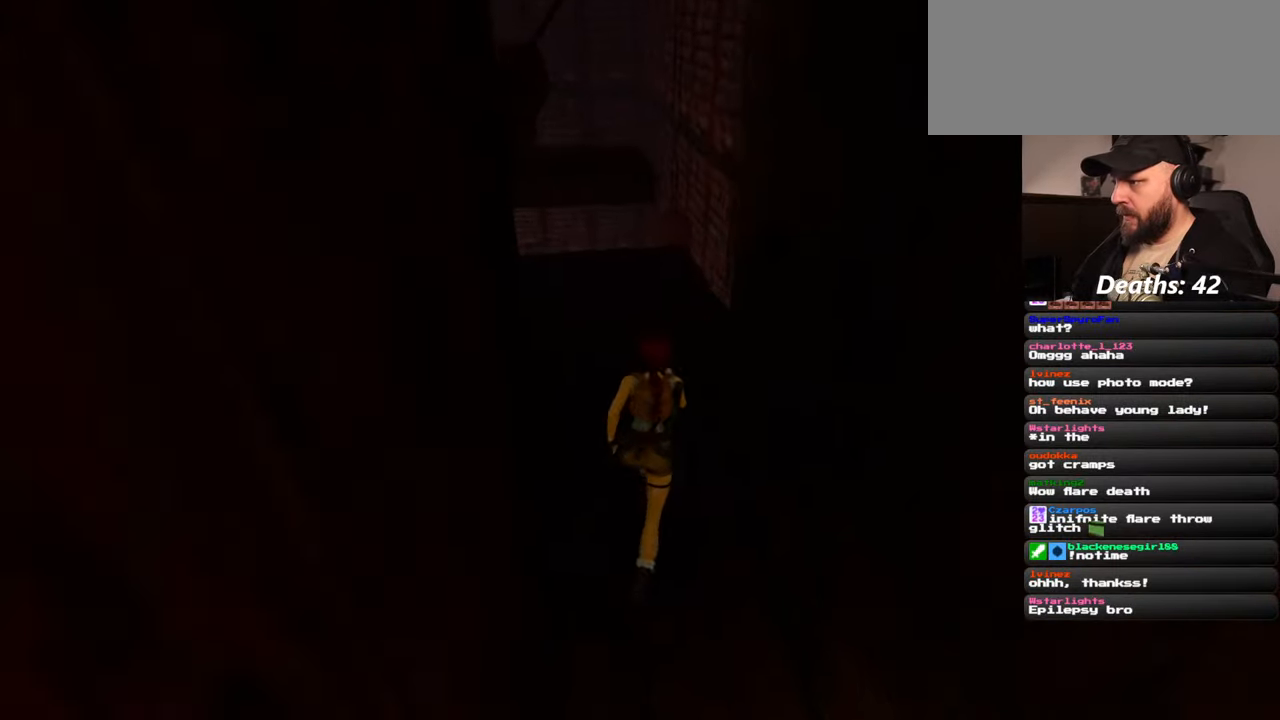
{"dt_ms": 500, "buttons": [], "left_stick": "down-right", "right_stick": "down-right", "events": [[184, "right_stick", "center"], [250, "right_stick", "down-right"], [317, "left_stick", "right"], [367, "left_stick", "down-right"]]}
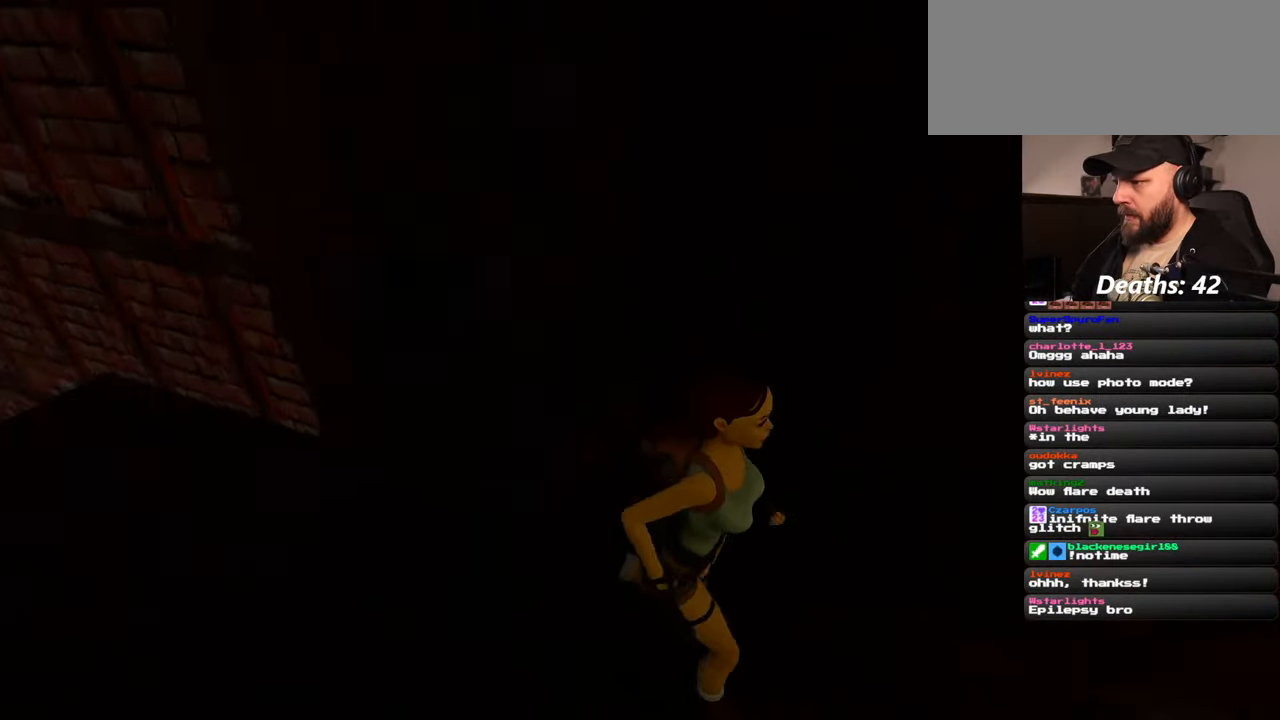
{"dt_ms": 500, "buttons": [], "left_stick": "up", "right_stick": "center", "events": [[350, "left_stick", "up-right"], [434, "left_stick", "up"], [500, "right_stick", "center"]]}
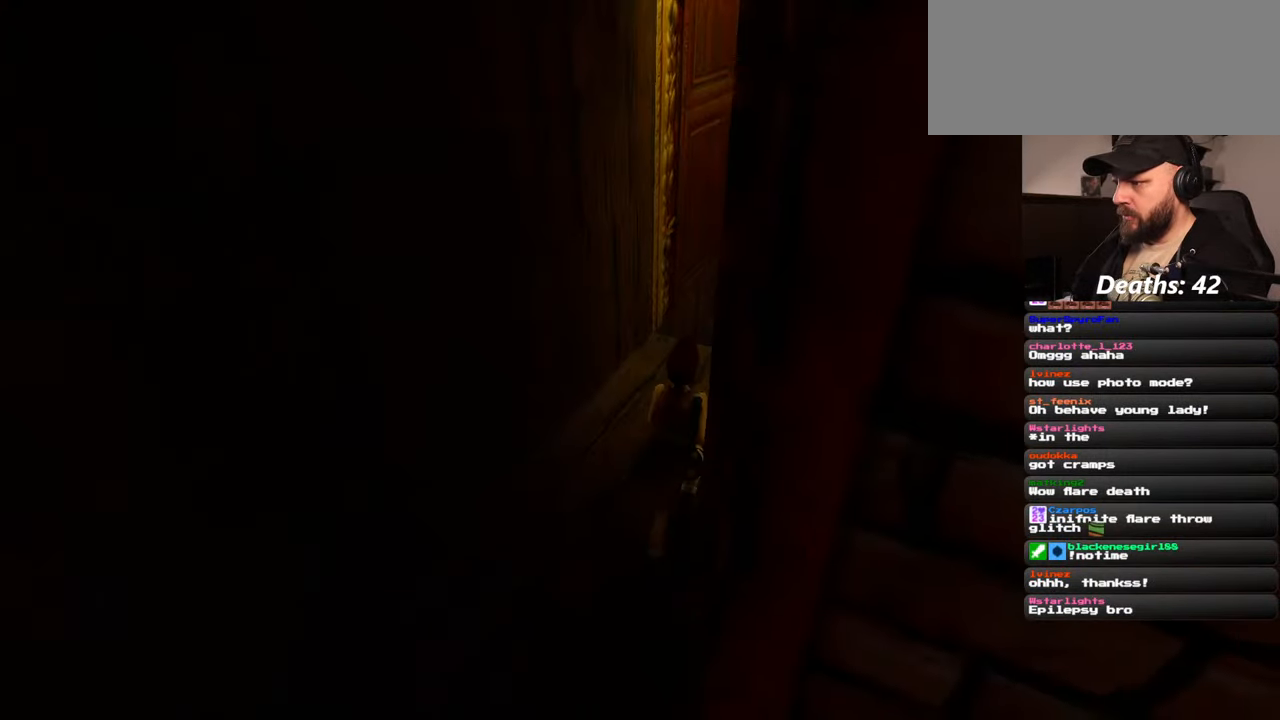
{"dt_ms": 500, "buttons": [], "left_stick": "up", "right_stick": "center", "events": []}
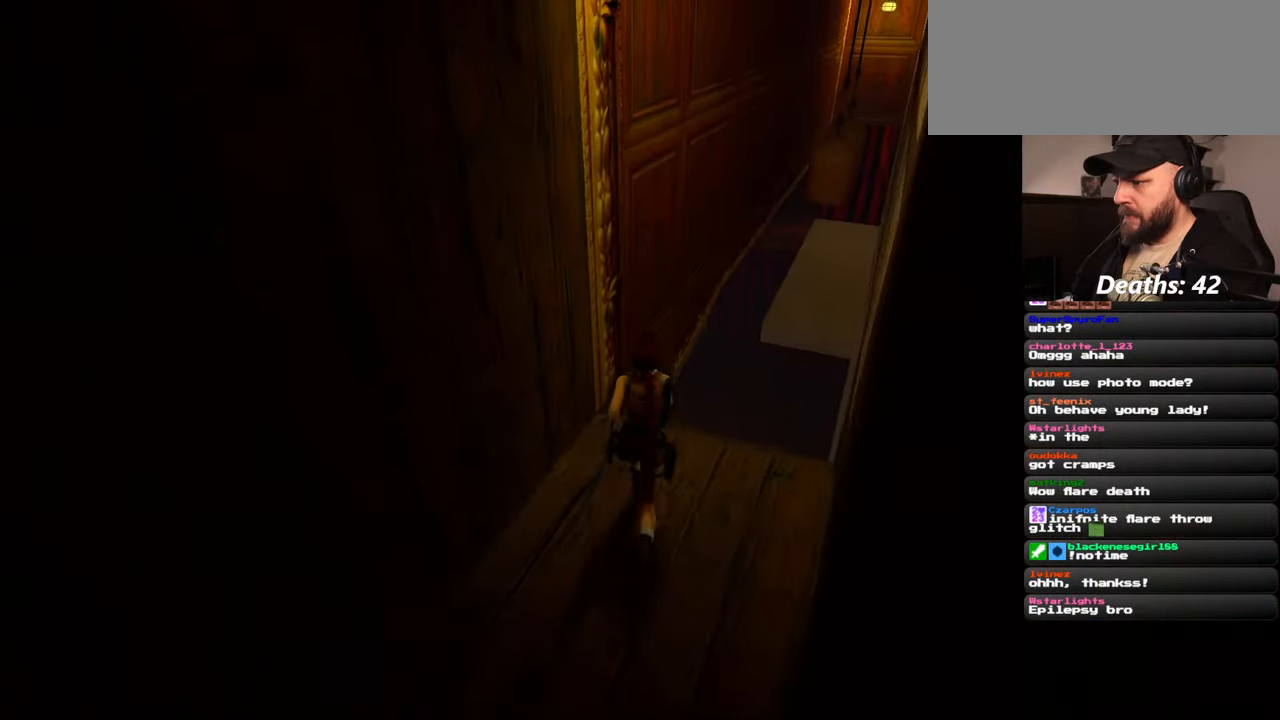
{"dt_ms": 500, "buttons": [], "left_stick": "up", "right_stick": "center", "events": [[350, "right_stick", "down-right"], [484, "right_stick", "center"]]}
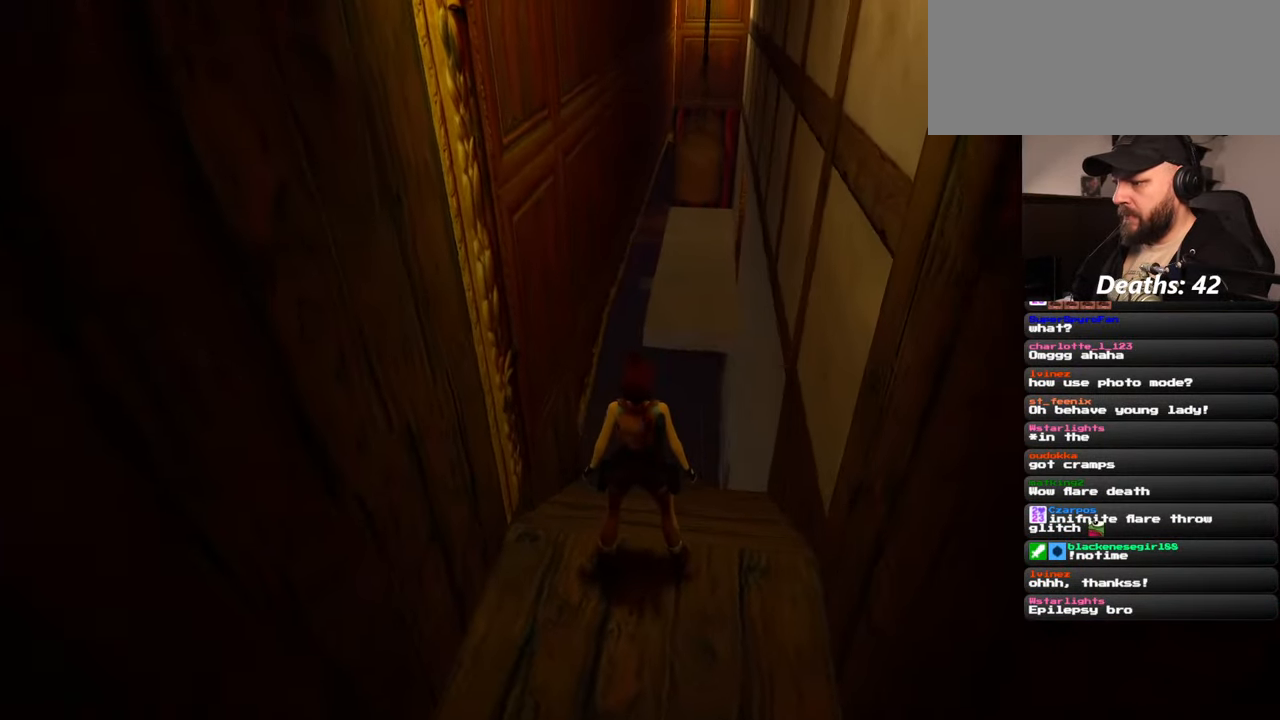
{"dt_ms": 500, "buttons": [], "left_stick": "center", "right_stick": "center", "events": [[167, "left_stick", "center"]]}
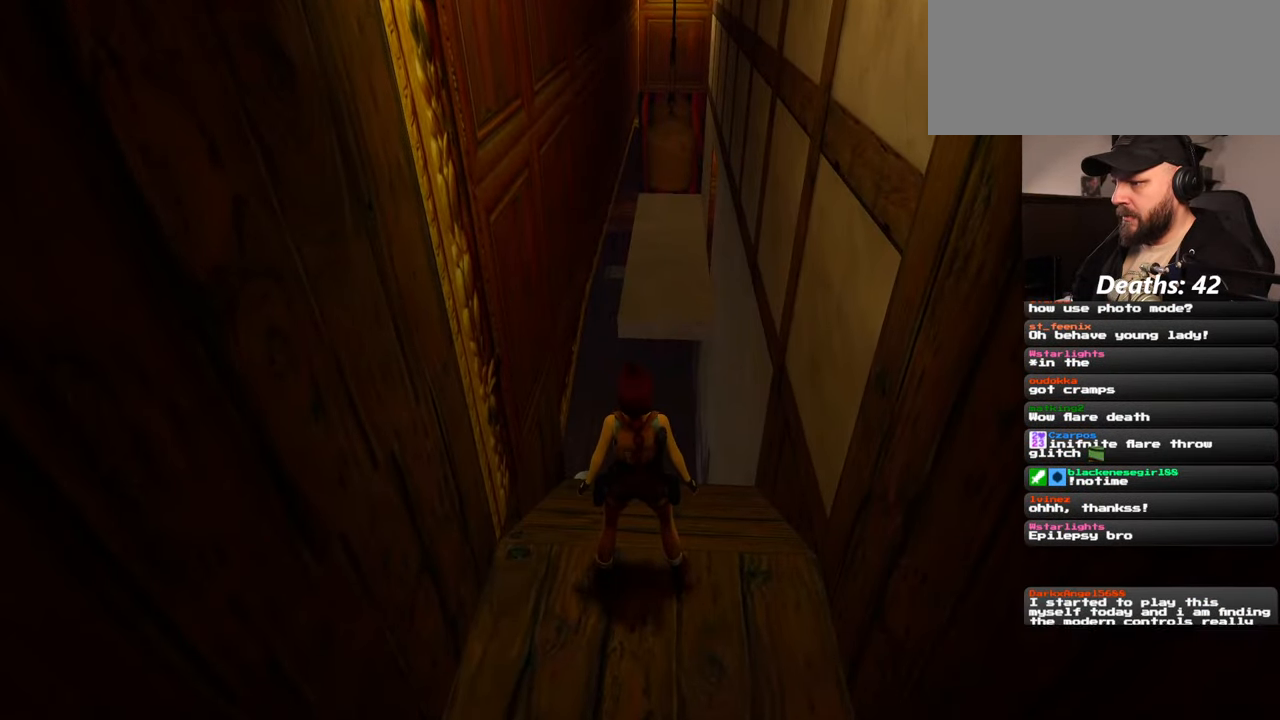
{"dt_ms": 500, "buttons": [], "left_stick": "center", "right_stick": "down-right", "events": [[284, "right_stick", "down-right"]]}
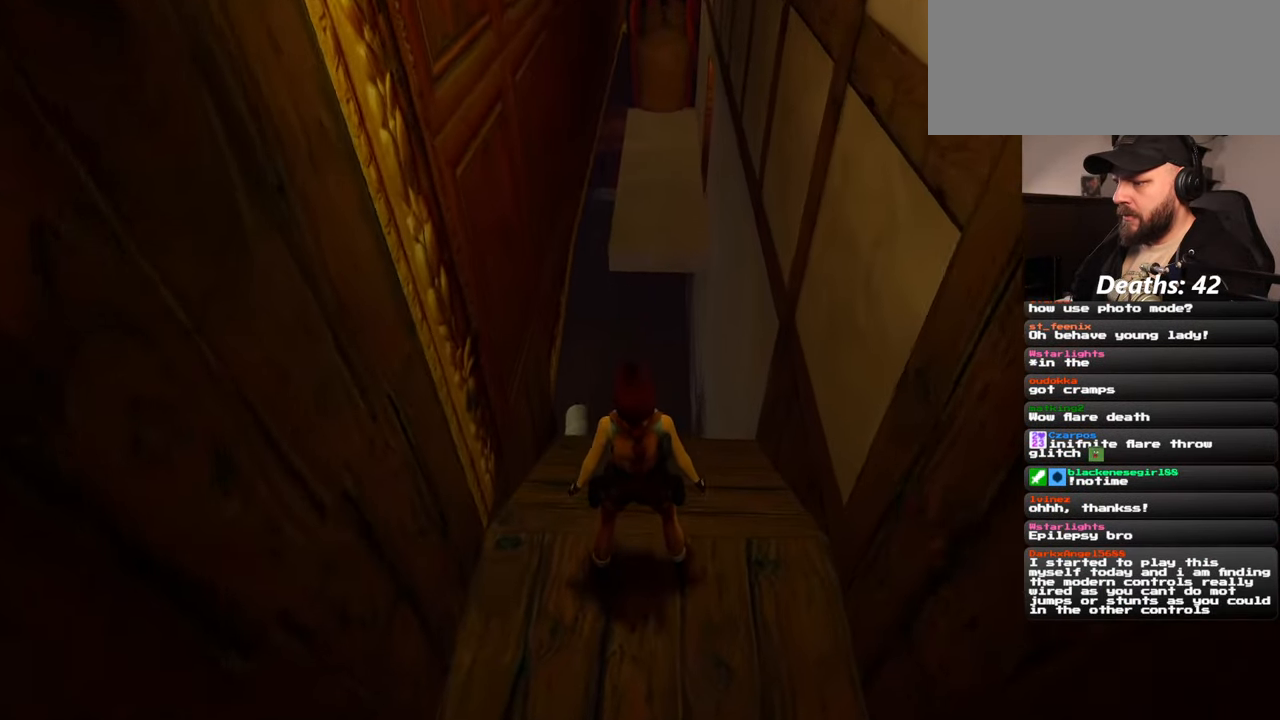
{"dt_ms": 500, "buttons": [], "left_stick": "center", "right_stick": "center", "events": [[184, "right_stick", "center"]]}
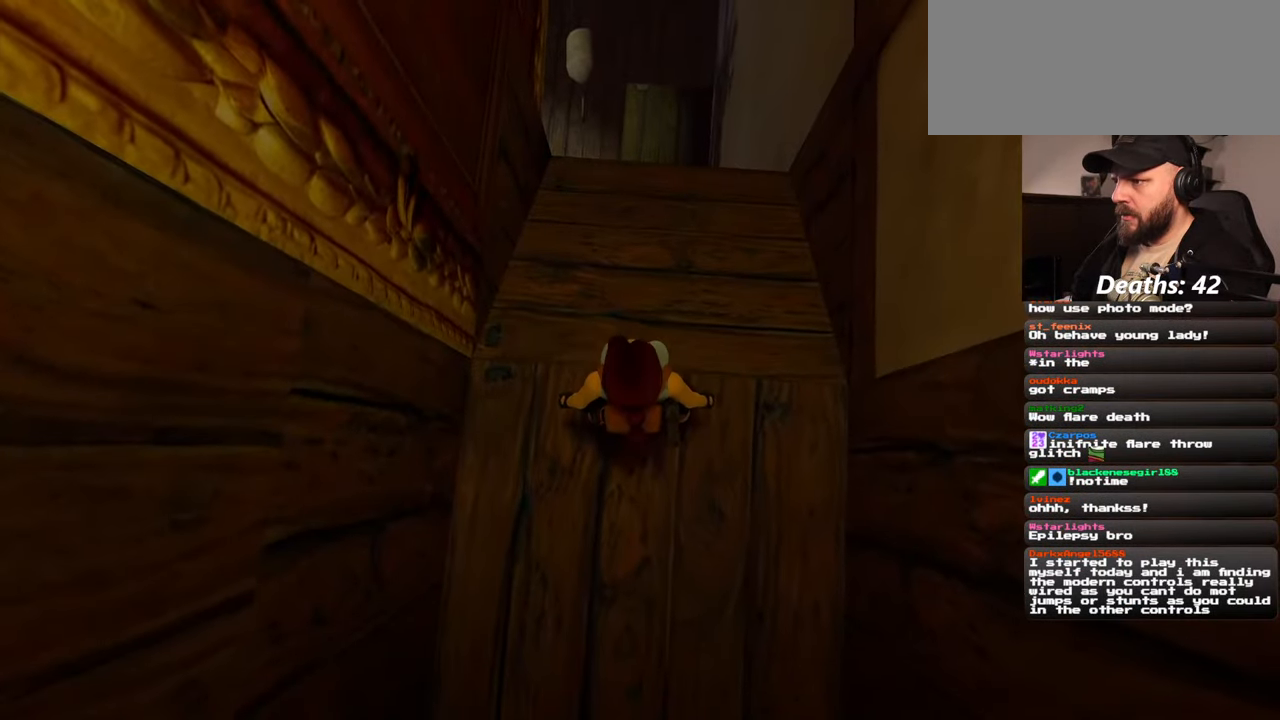
{"dt_ms": 500, "buttons": [], "left_stick": "down", "right_stick": "up-left", "events": [[317, "right_stick", "up"], [334, "left_stick", "down"], [434, "right_stick", "up-left"]]}
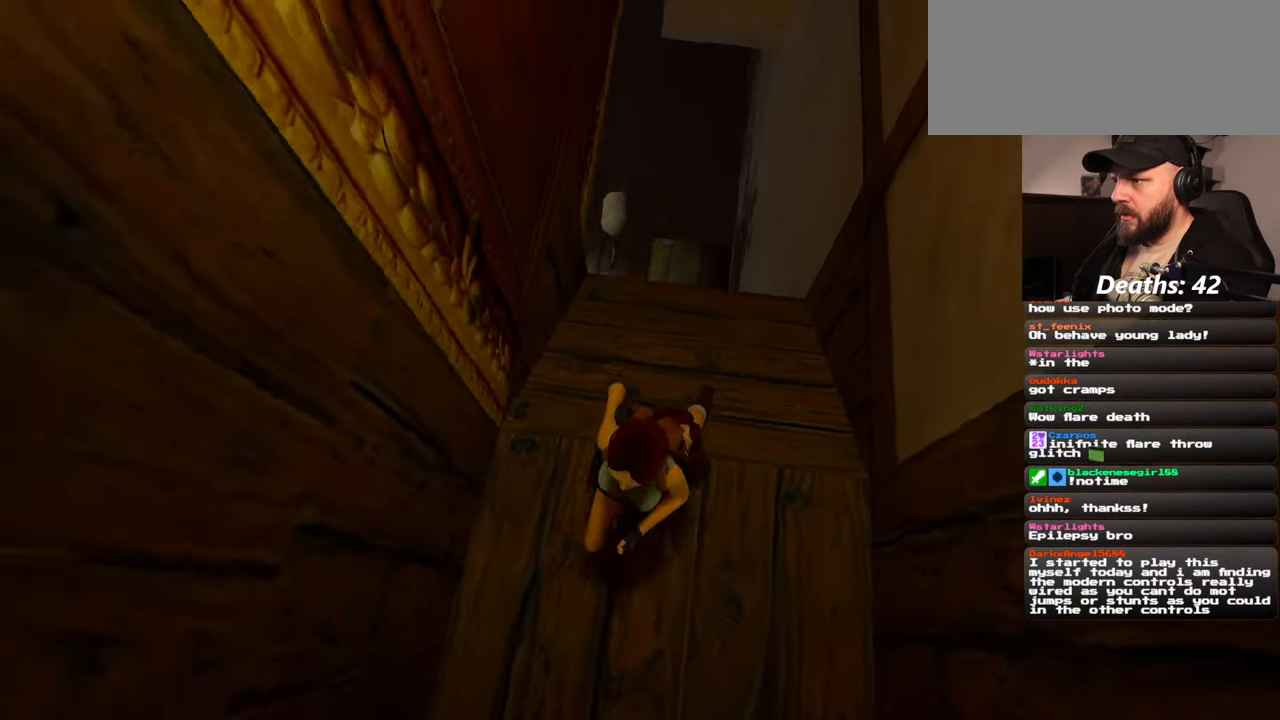
{"dt_ms": 500, "buttons": [], "left_stick": "left", "right_stick": "up-left", "events": [[34, "left_stick", "down-left"], [167, "left_stick", "left"]]}
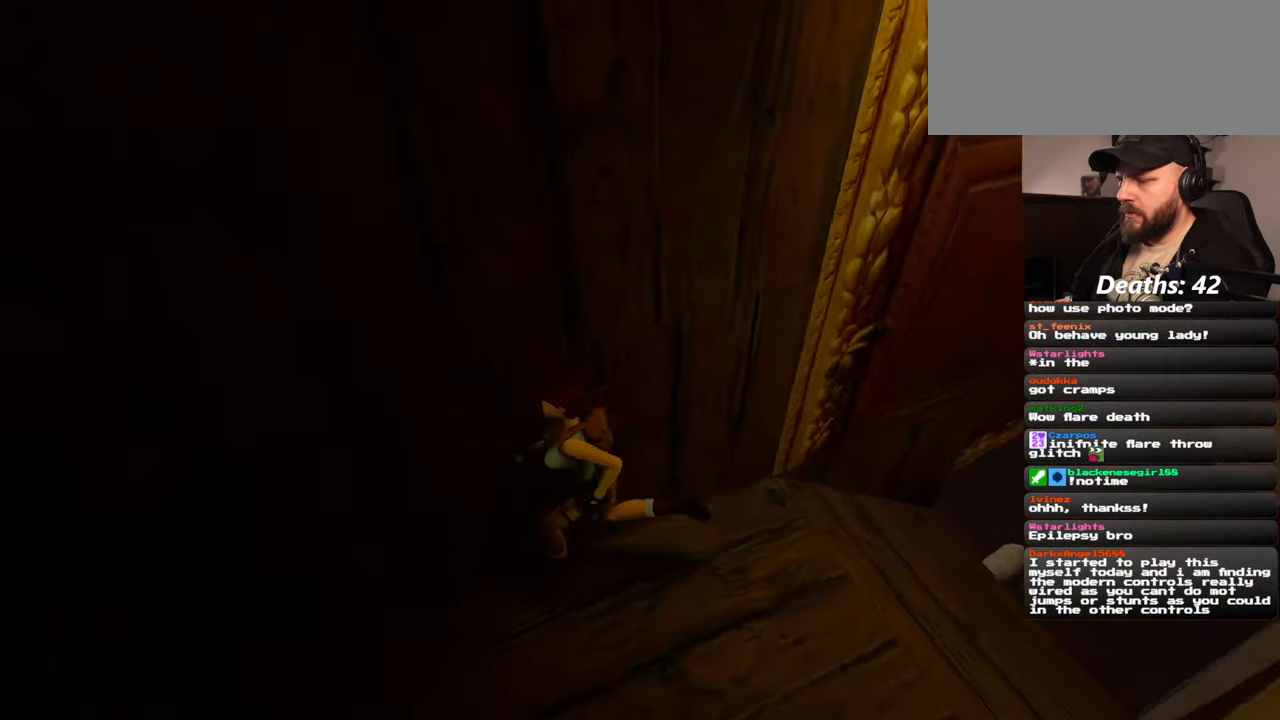
{"dt_ms": 500, "buttons": [], "left_stick": "up-left", "right_stick": "center", "events": [[284, "left_stick", "up-left"], [367, "right_stick", "center"]]}
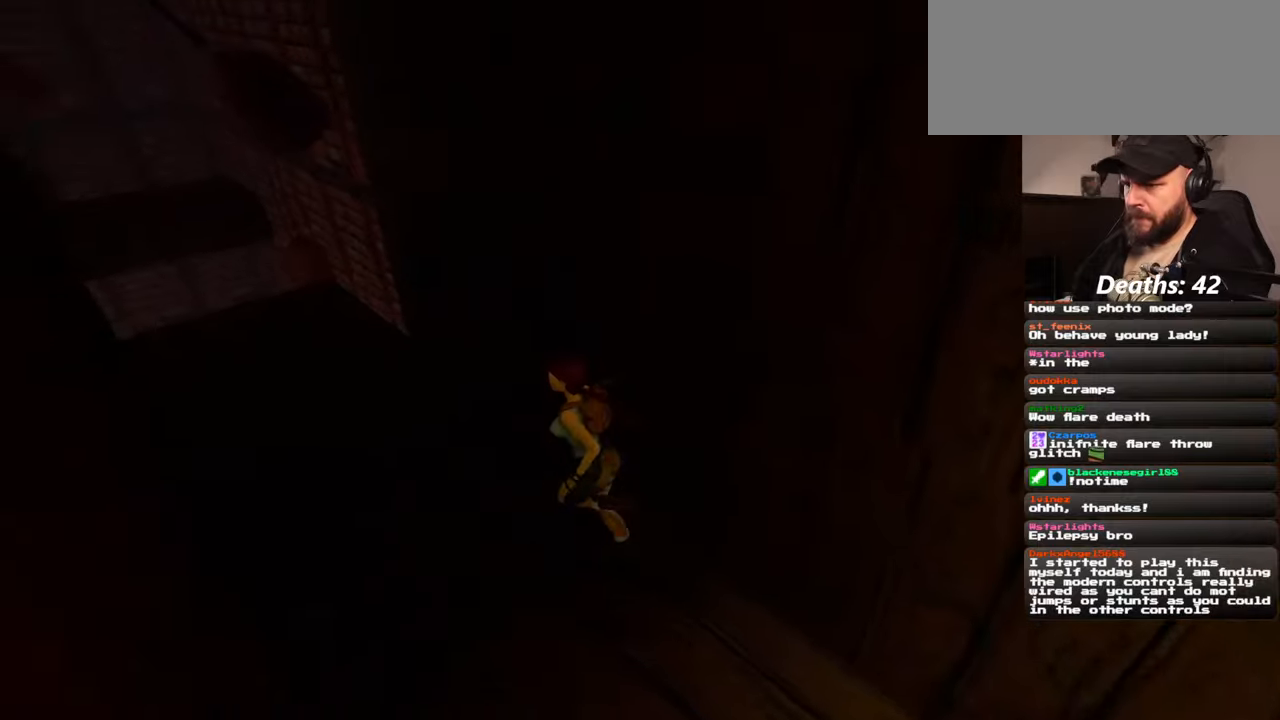
{"dt_ms": 500, "buttons": [], "left_stick": "up-left", "right_stick": "right", "events": [[167, "right_stick", "right"]]}
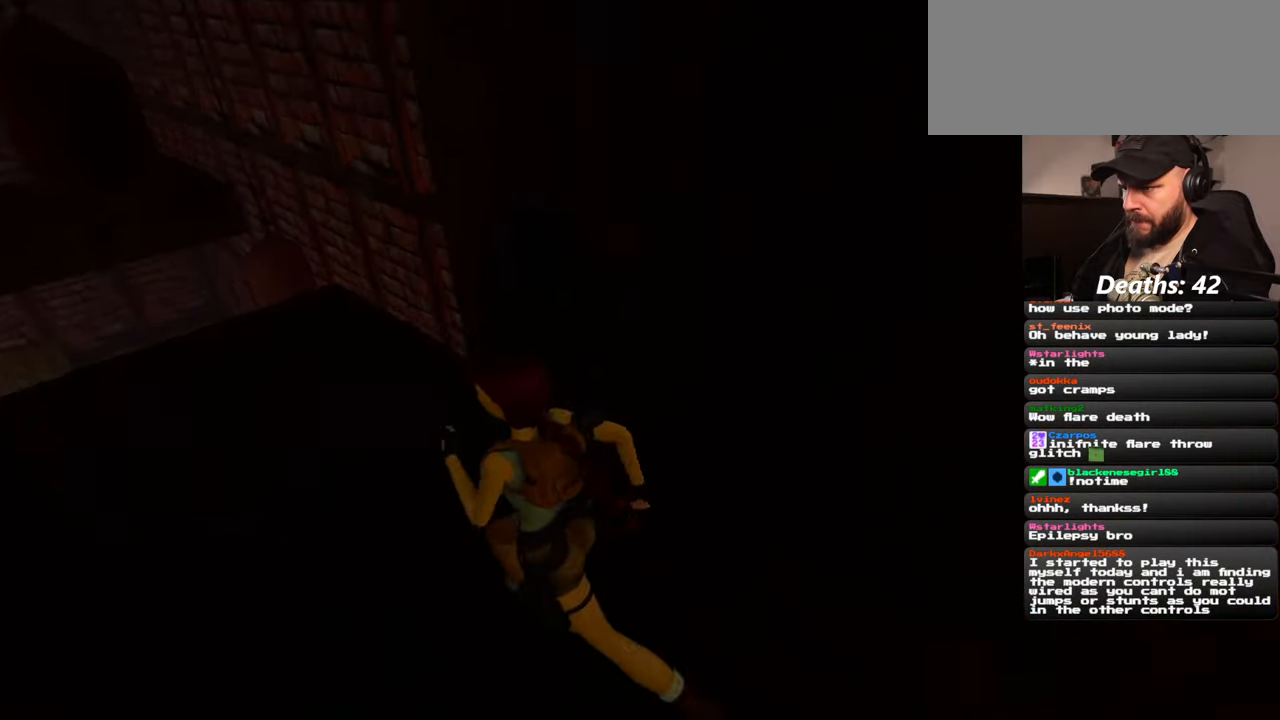
{"dt_ms": 500, "buttons": [], "left_stick": "center", "right_stick": "center", "events": [[134, "right_stick", "center"], [217, "left_stick", "up"], [434, "left_stick", "center"]]}
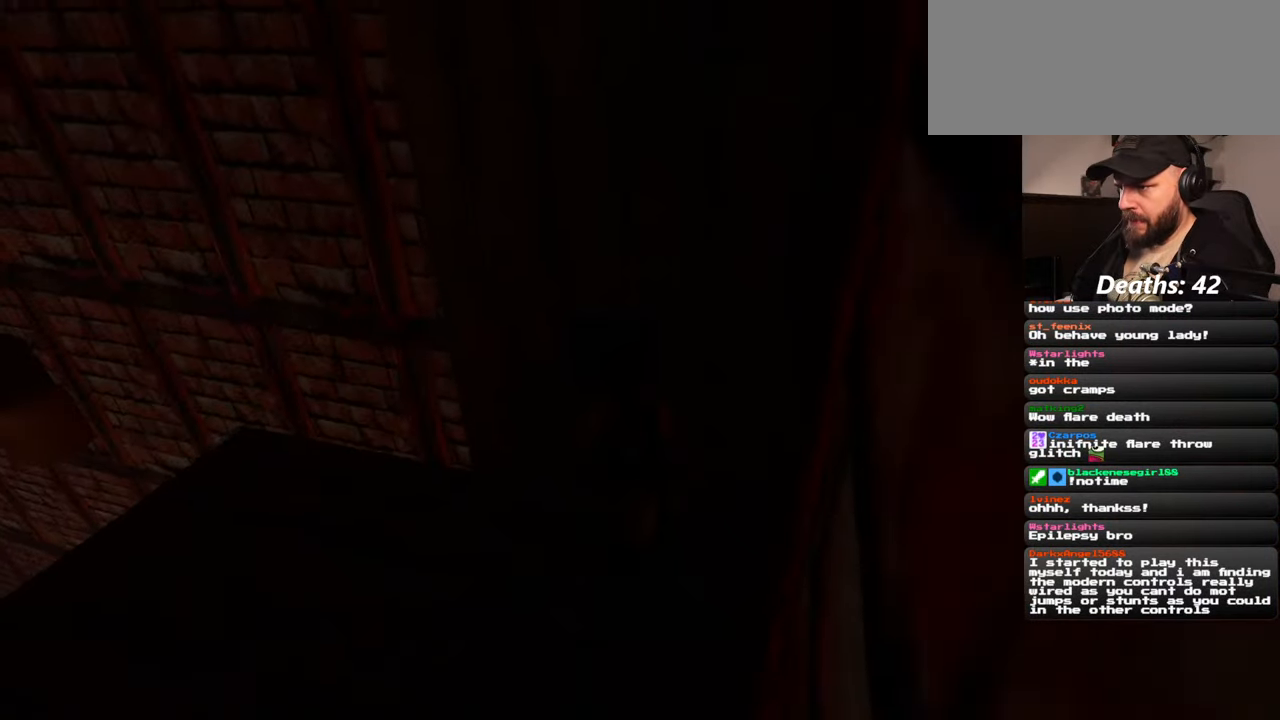
{"dt_ms": 500, "buttons": [], "left_stick": "center", "right_stick": "center", "events": []}
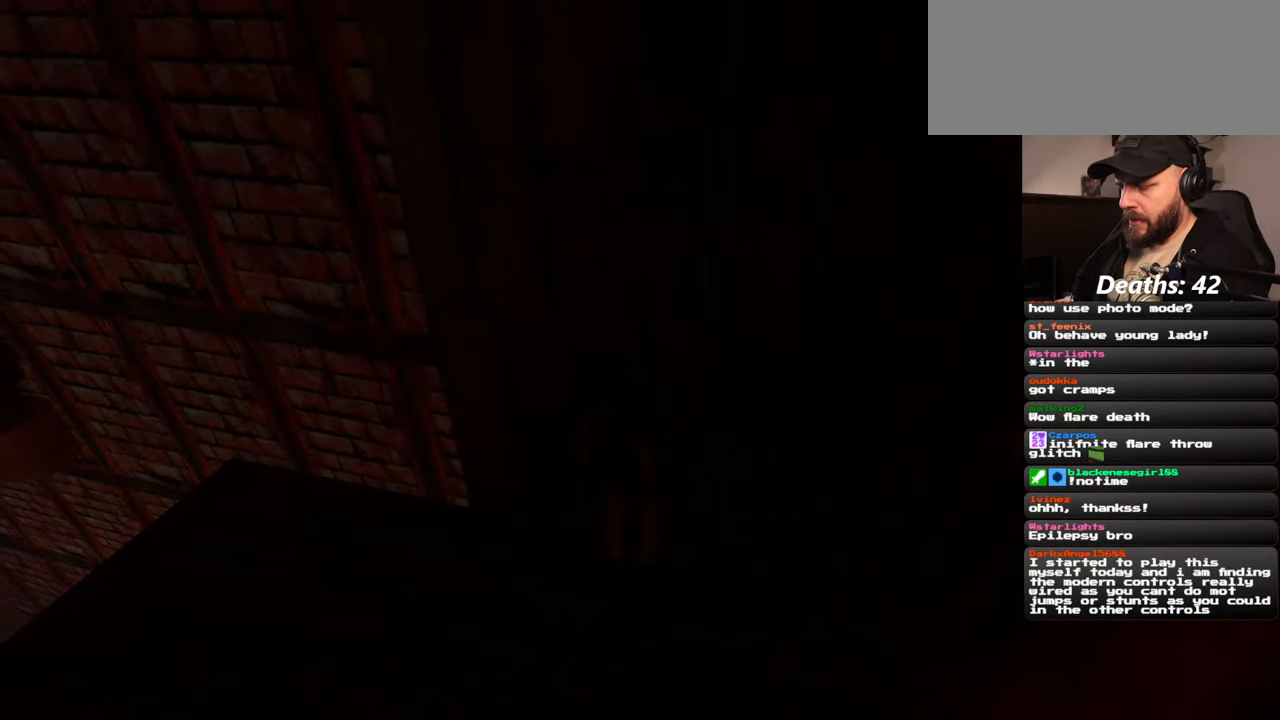
{"dt_ms": 500, "buttons": [], "left_stick": "center", "right_stick": "center", "events": []}
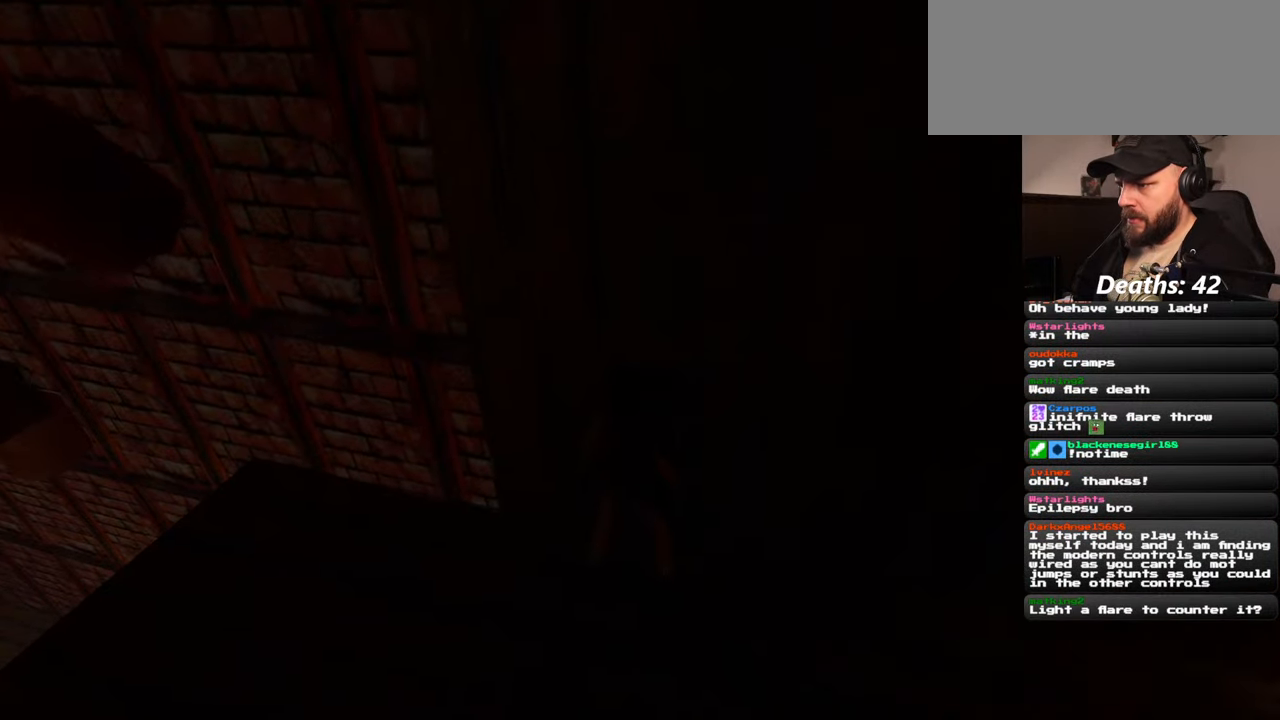
{"dt_ms": 500, "buttons": [], "left_stick": "center", "right_stick": "up-right", "events": [[50, "right_stick", "up-right"]]}
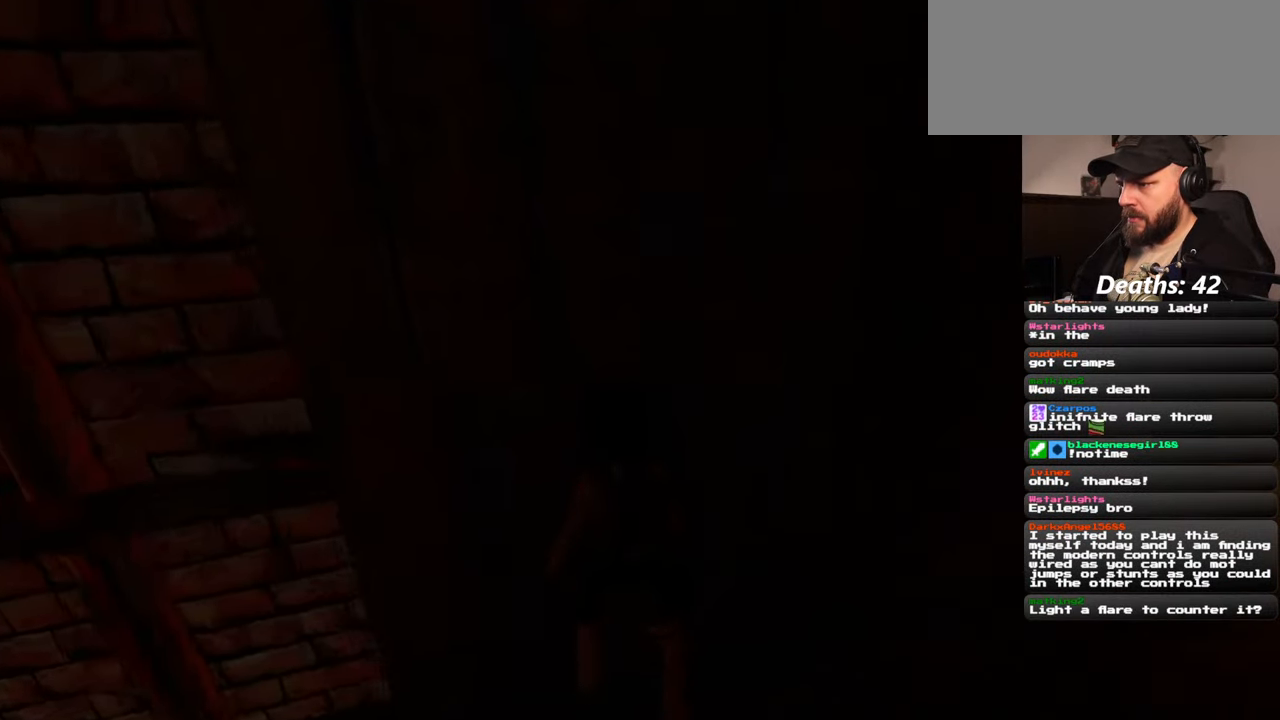
{"dt_ms": 500, "buttons": [], "left_stick": "center", "right_stick": "center", "events": [[150, "right_stick", "right"], [400, "right_stick", "center"]]}
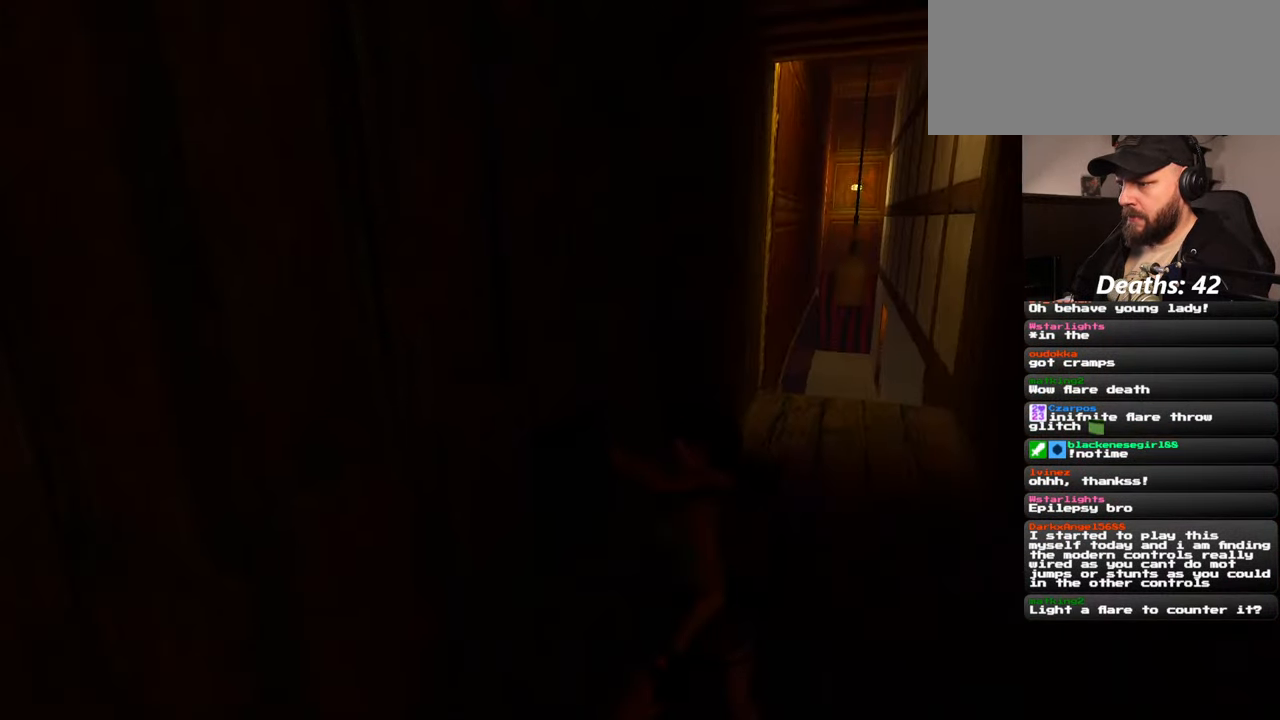
{"dt_ms": 500, "buttons": [], "left_stick": "center", "right_stick": "center", "events": []}
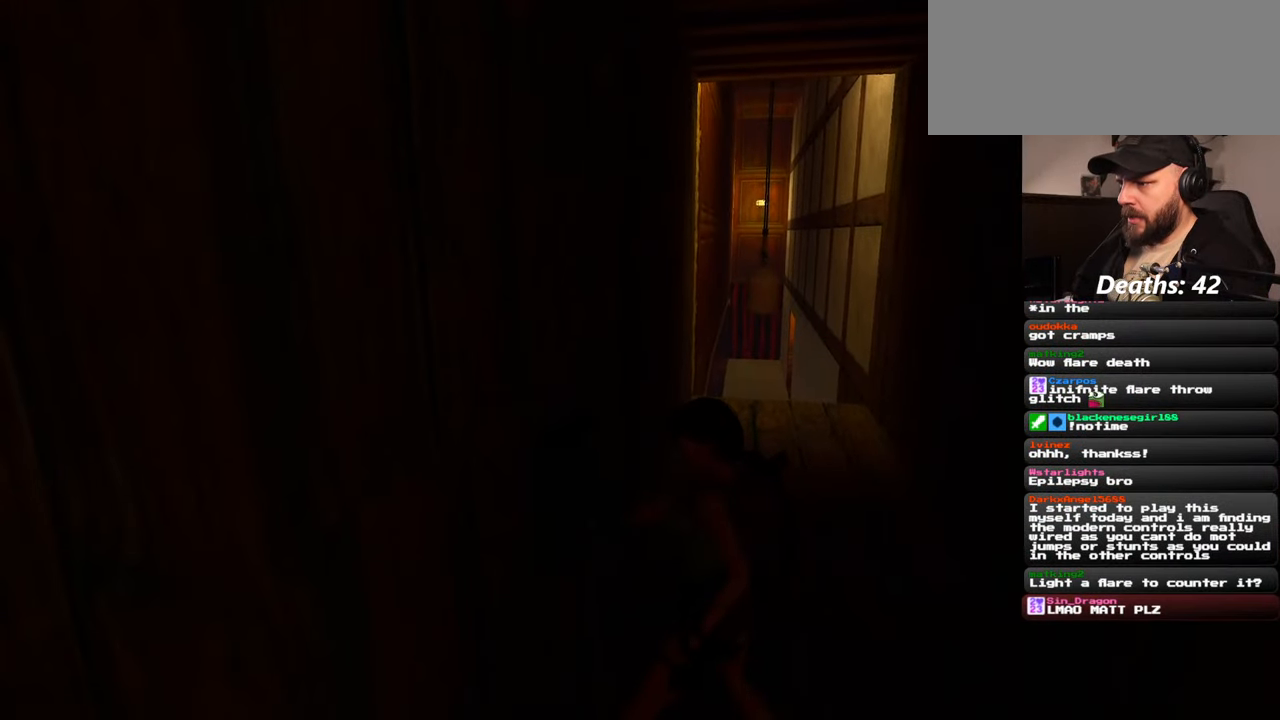
{"dt_ms": 500, "buttons": [], "left_stick": "up-right", "right_stick": "right", "events": [[50, "right_stick", "left"], [134, "left_stick", "up-right"], [150, "right_stick", "center"], [484, "right_stick", "right"]]}
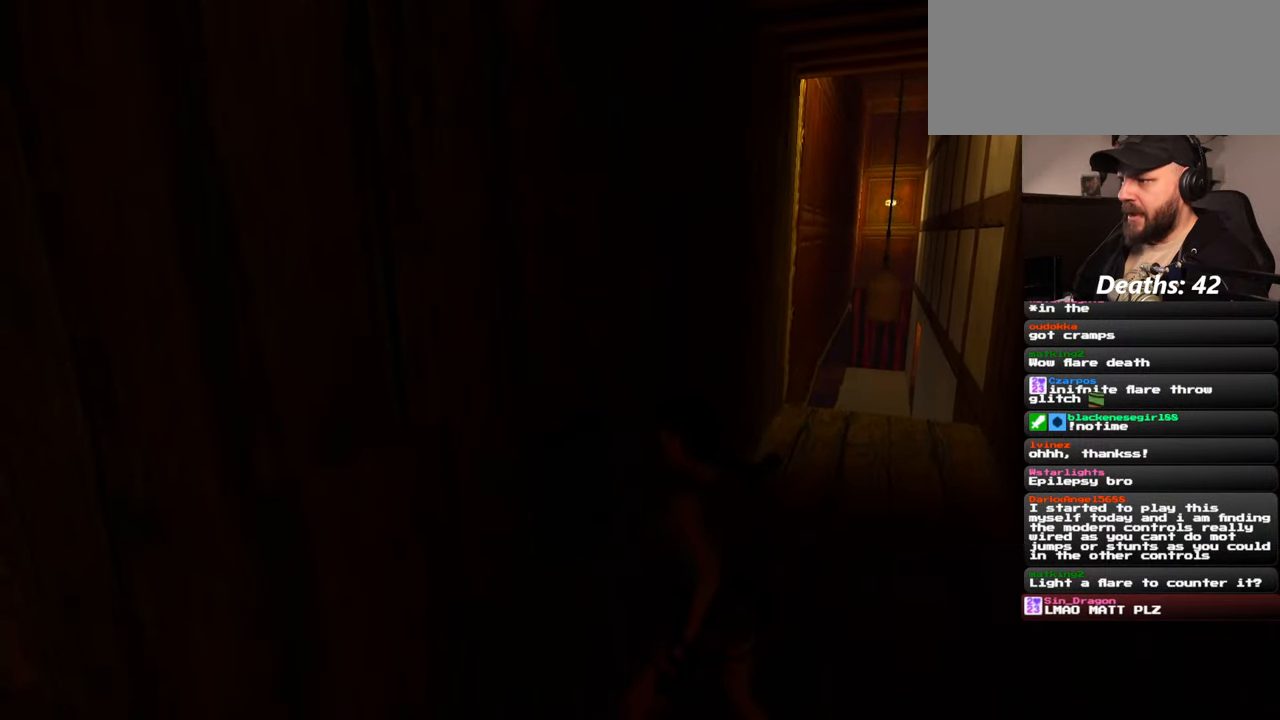
{"dt_ms": 500, "buttons": [], "left_stick": "up-right", "right_stick": "center", "events": [[100, "right_stick", "center"]]}
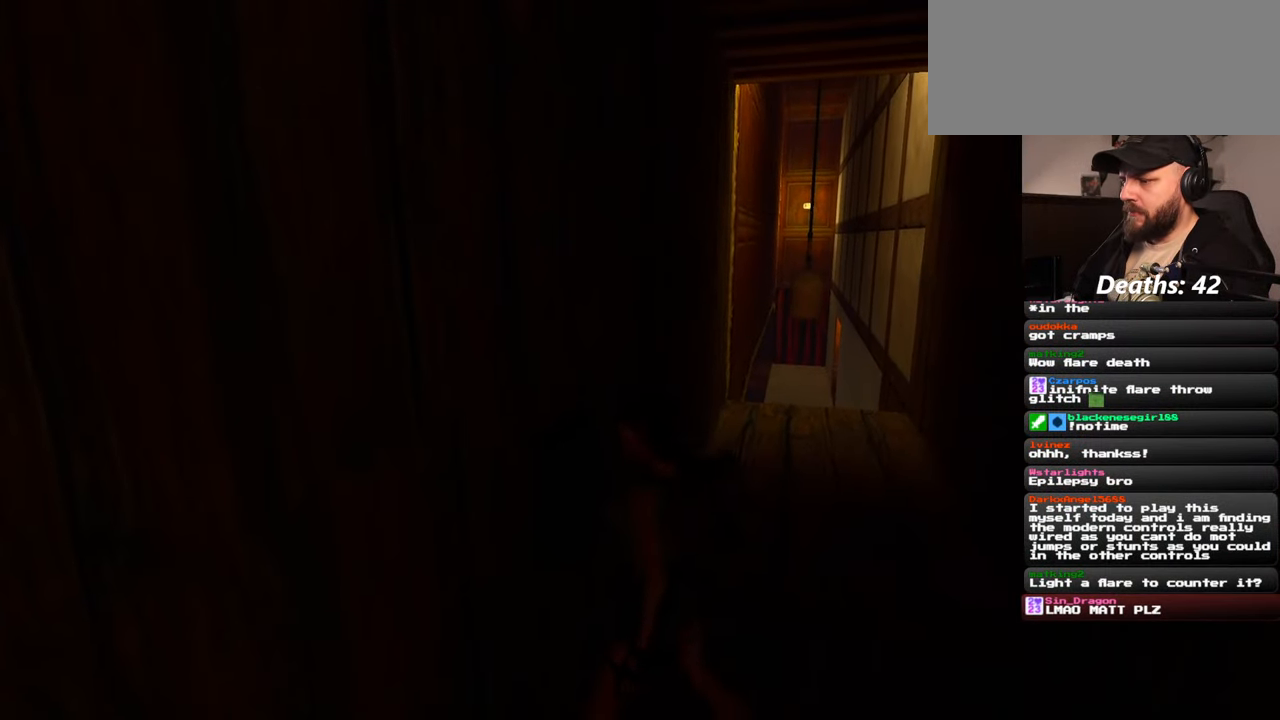
{"dt_ms": 500, "buttons": [], "left_stick": "up-right", "right_stick": "center", "events": [[150, "right_stick", "right"], [267, "right_stick", "center"]]}
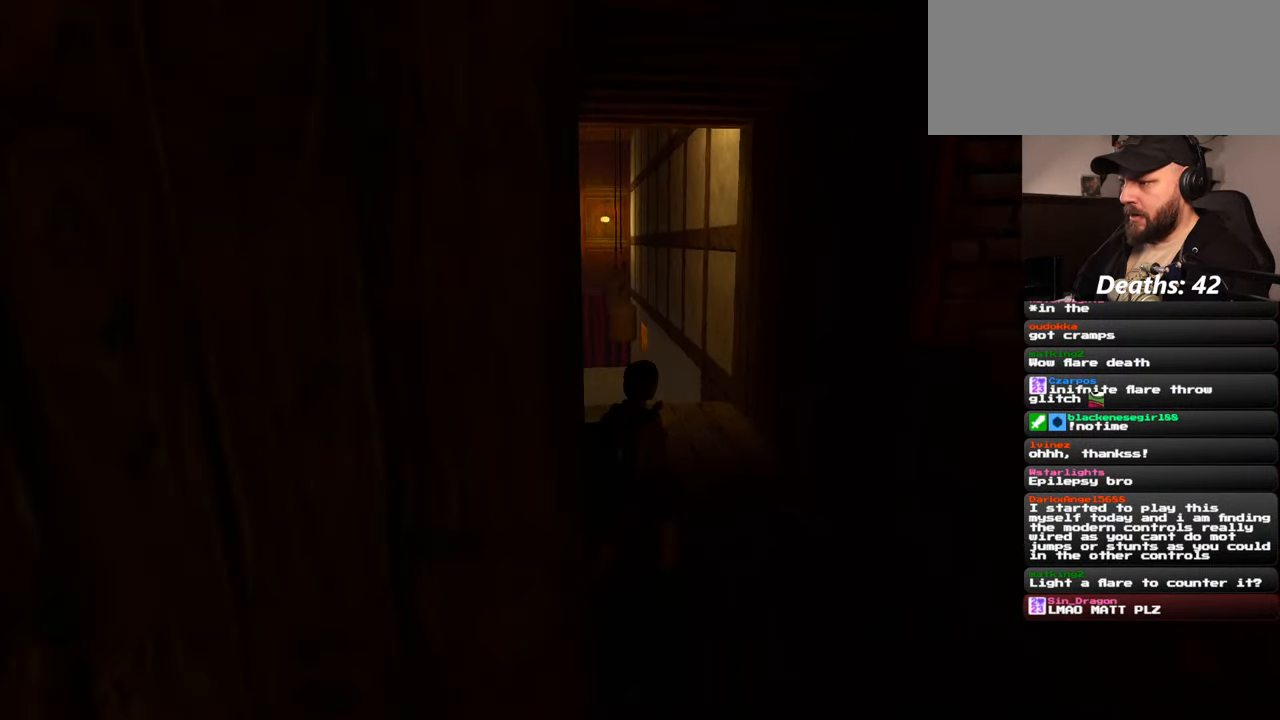
{"dt_ms": 500, "buttons": [], "left_stick": "up", "right_stick": "left", "events": [[167, "right_stick", "down-left"], [284, "left_stick", "up"], [300, "right_stick", "center"], [450, "right_stick", "left"]]}
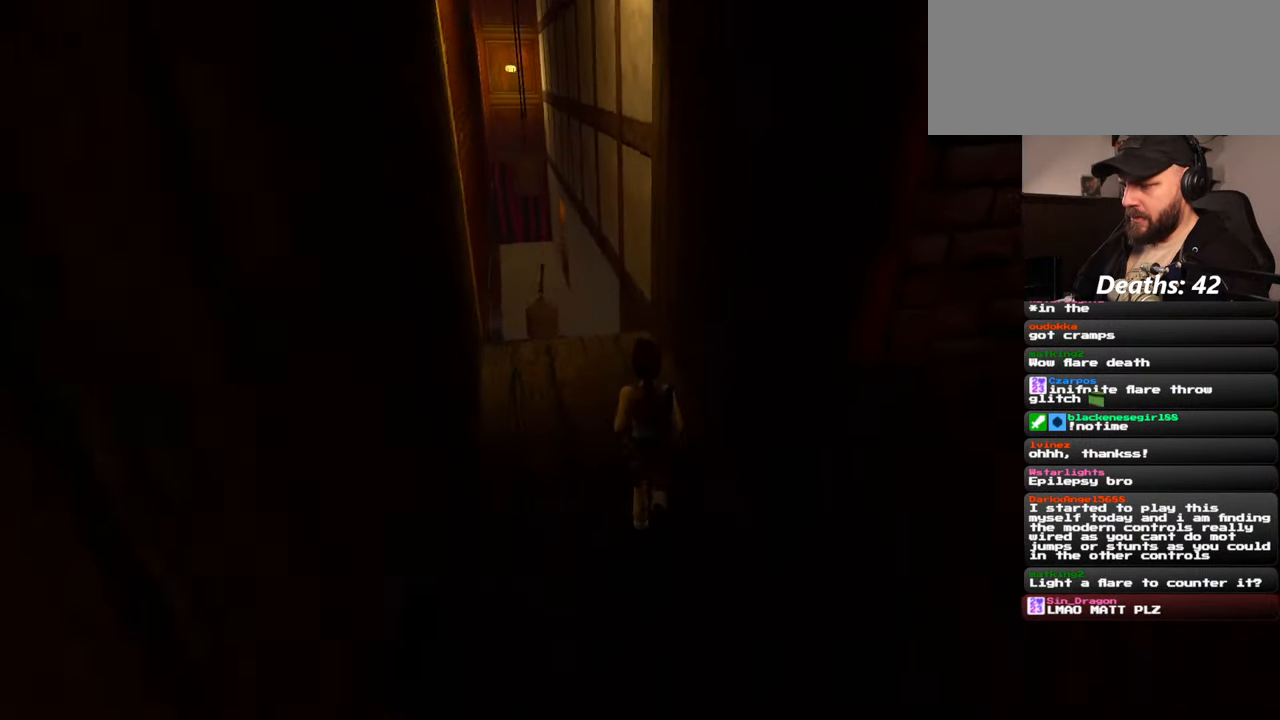
{"dt_ms": 500, "buttons": [], "left_stick": "up", "right_stick": "center", "events": [[67, "right_stick", "center"]]}
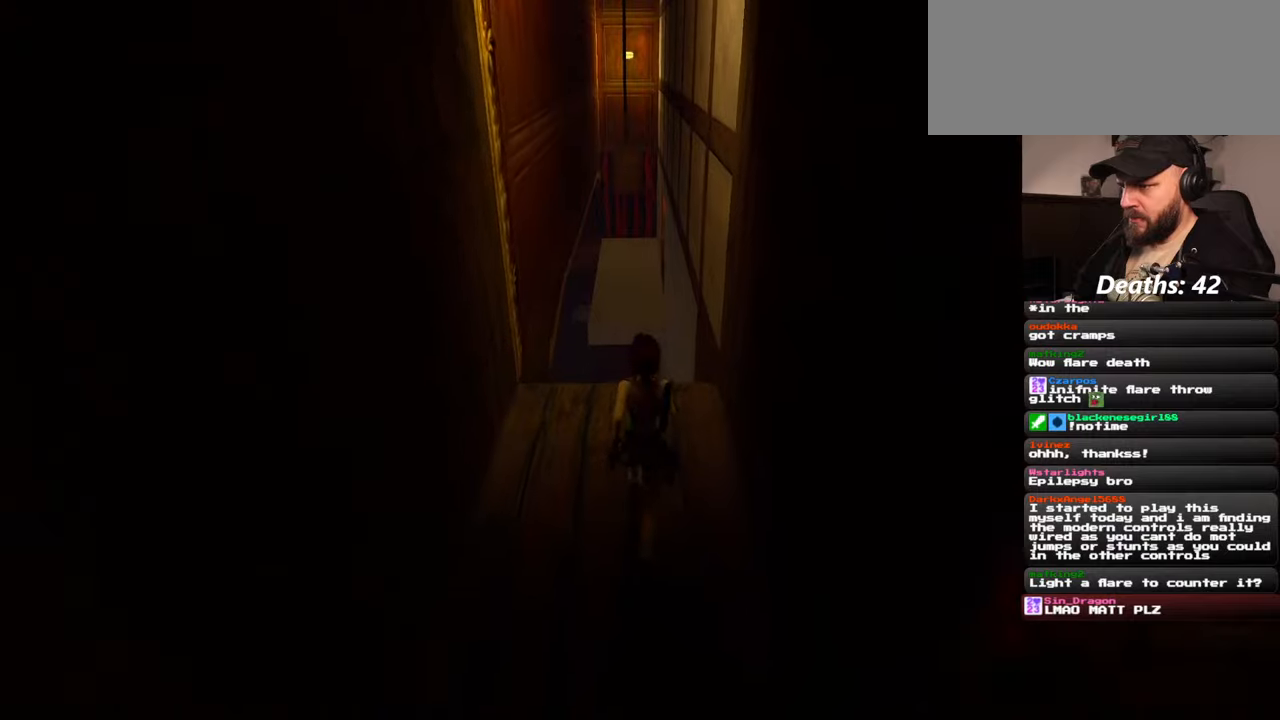
{"dt_ms": 500, "buttons": [], "left_stick": "up", "right_stick": "center", "events": []}
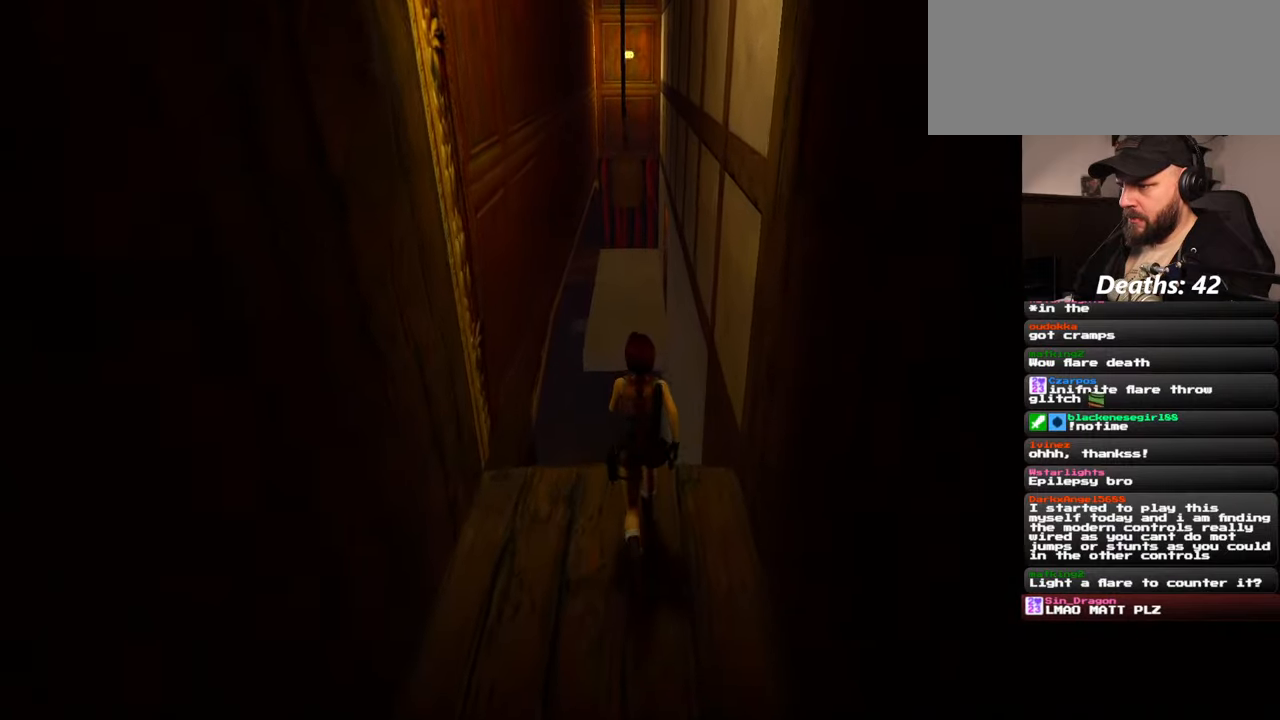
{"dt_ms": 500, "buttons": [], "left_stick": "center", "right_stick": "center", "events": [[417, "left_stick", "center"]]}
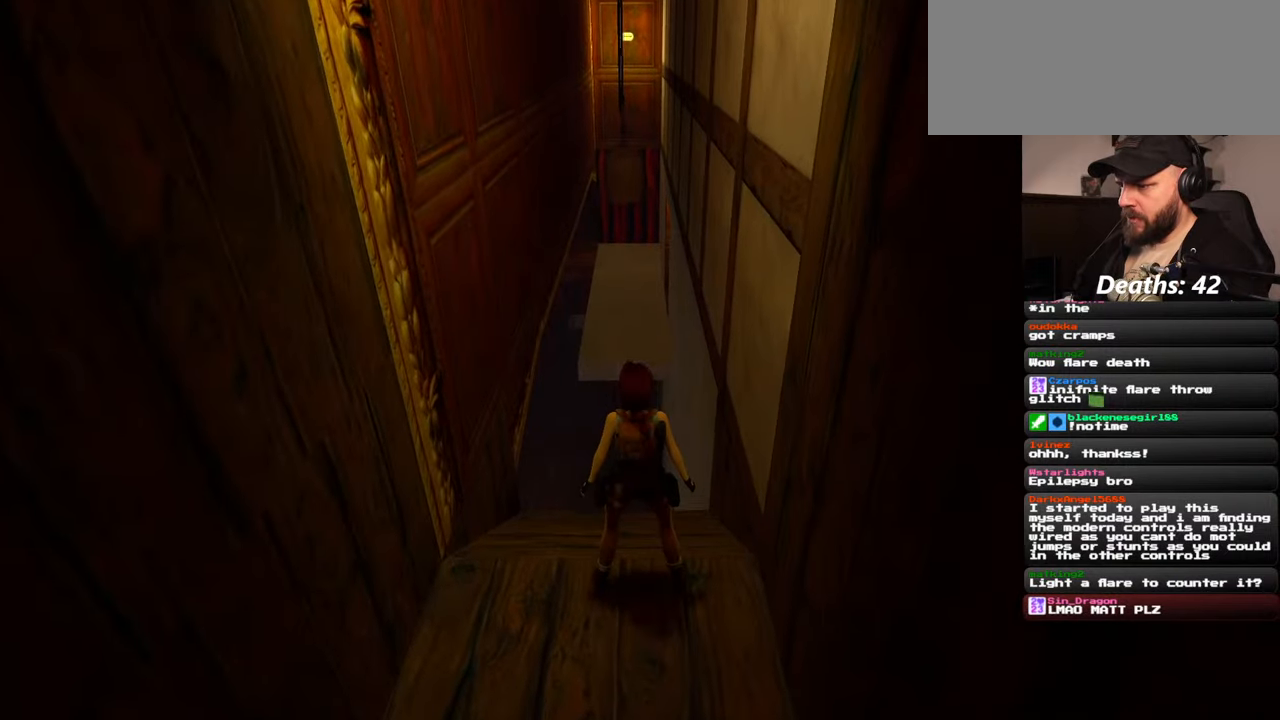
{"dt_ms": 1000, "buttons": [], "left_stick": "center", "right_stick": "center"}